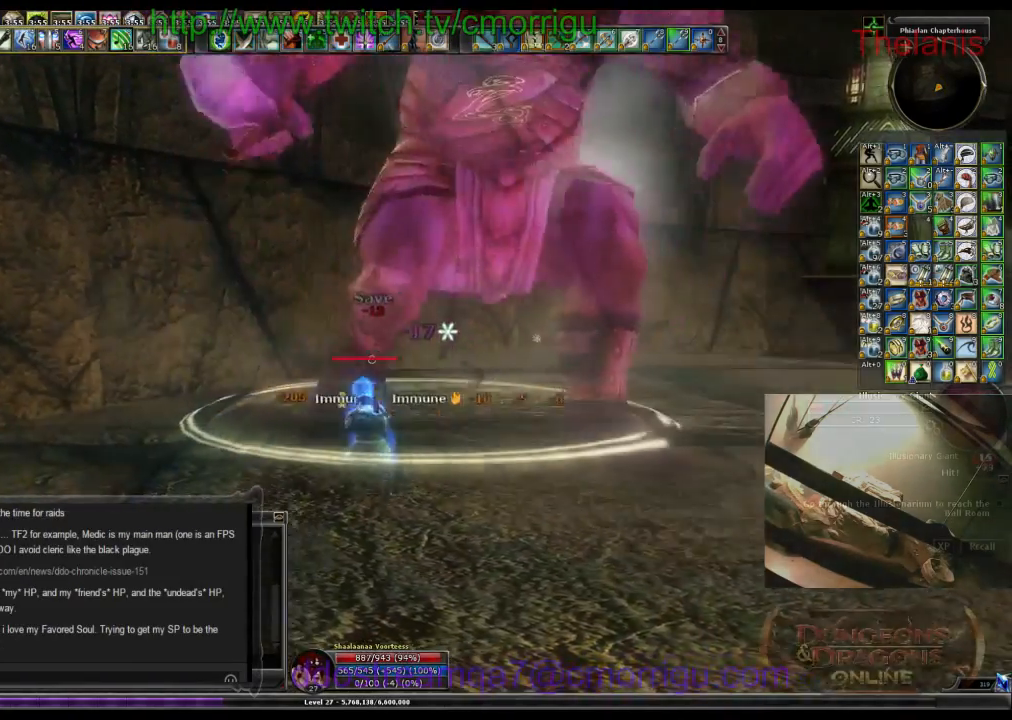
Gameplay with keyboard; each line is a JSON object with the keys held at the frame after it. "events" lists presses ("down") and releases ("up") of ".", "/", "0", "1", "2", "3", "4", "5", "6", "7", "8", "9", "a", "b", "backslash", "backspace", "c", "caps_lock", "comma", "ctrl_l", "ctrl_r", "d", "e", "equals", "escape", "f", "f1", "f10", "f11", "f12", "f2", "f3", "f4", "f5", "f6", "f7", "f8", "f9", "g", "h", "i", "j", "k", "l", "lbracket", "m", "minus", "n", "o", "p", "q", "quote", "r", "rbracket", "return", "s", "semicolon", "shift_l", "shift_r", "space", "t", "tab", "tilde", "u", "v", "w", "x", "y" and "z" between this image and that frame as [ms after this image, input, new state], when the widget could be followed in between. No other keys are recorded. Mouse input is not recorded.
{"keys": [], "events": [[200, "1", "down"], [267, "d", "up"], [367, "1", "up"]]}
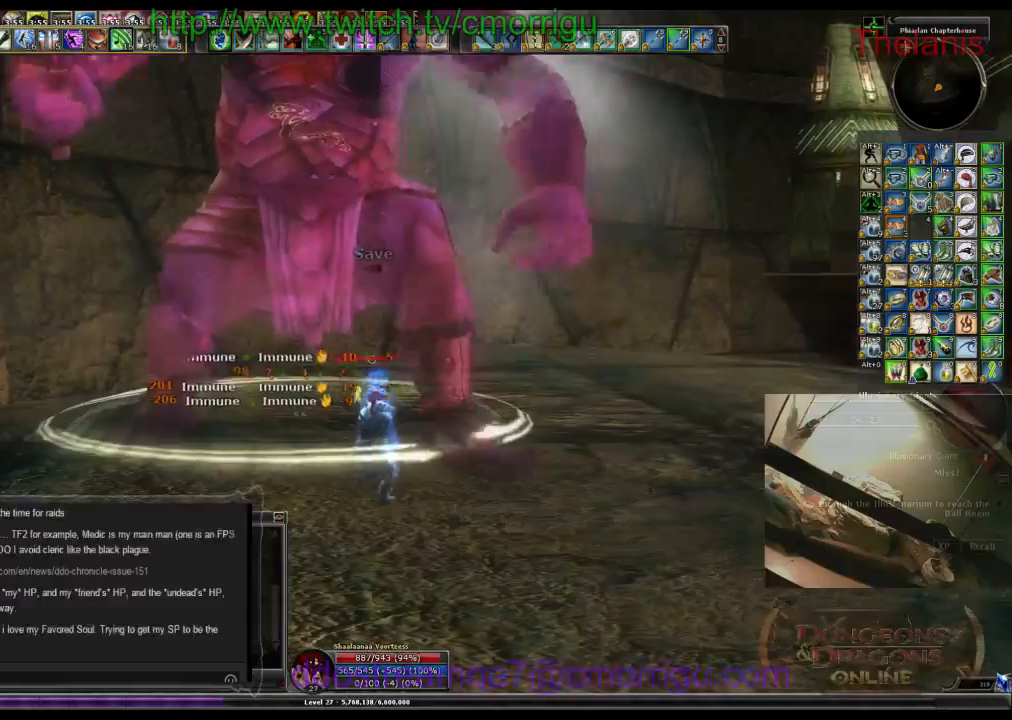
{"keys": [], "events": [[167, "2", "down"], [367, "2", "up"]]}
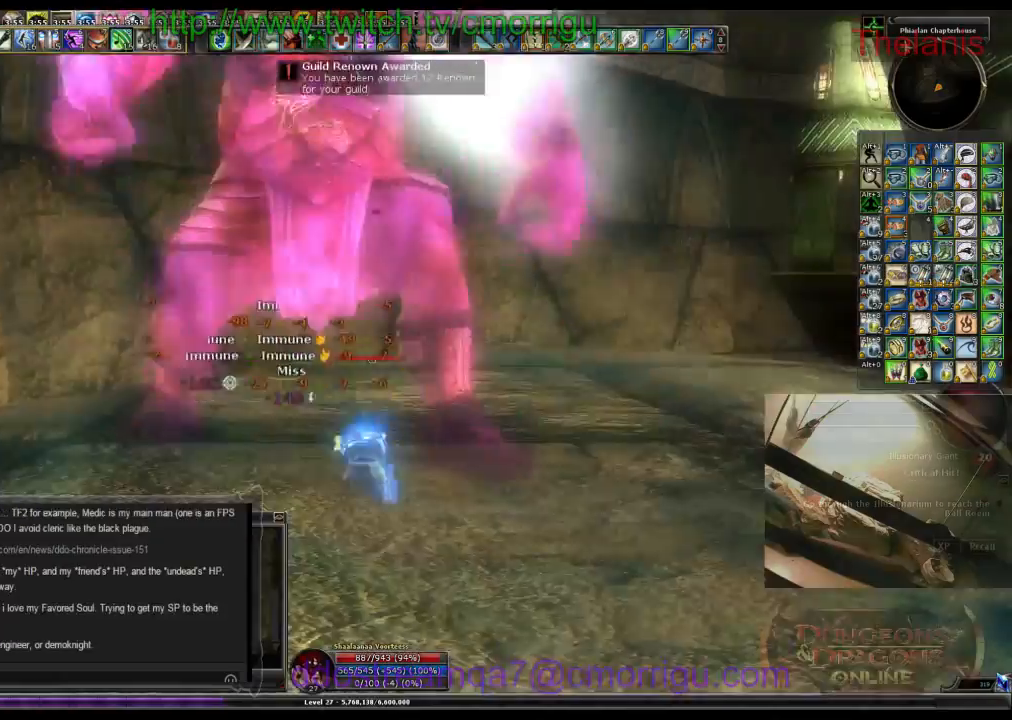
{"keys": ["w"], "events": [[300, "w", "down"]]}
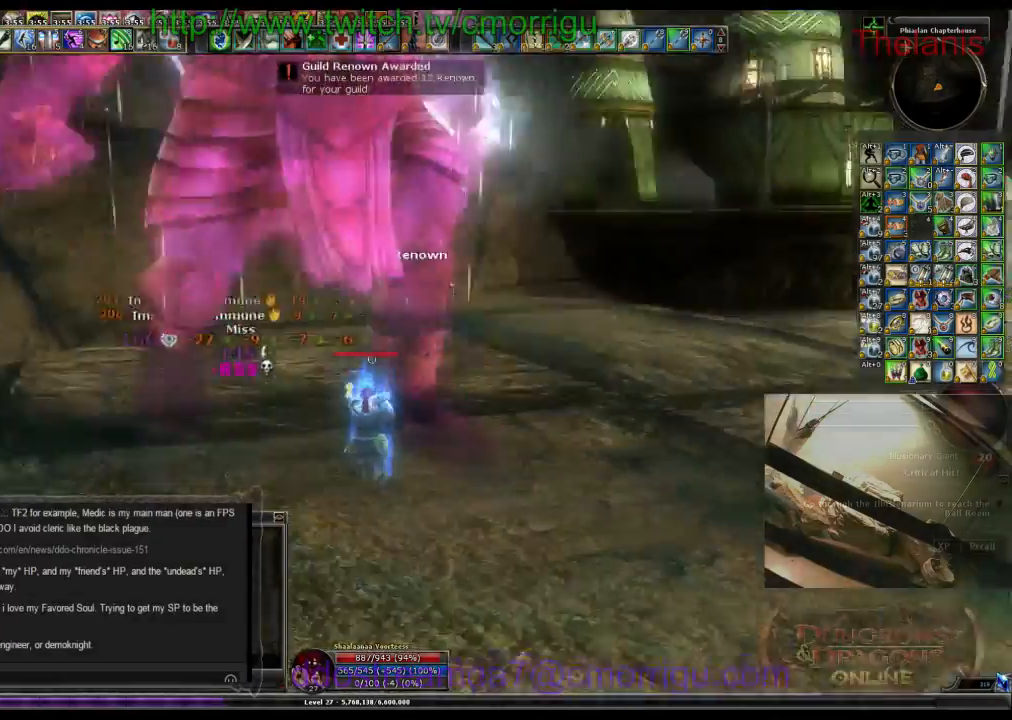
{"keys": ["w"], "events": [[100, "d", "down"], [500, "d", "up"]]}
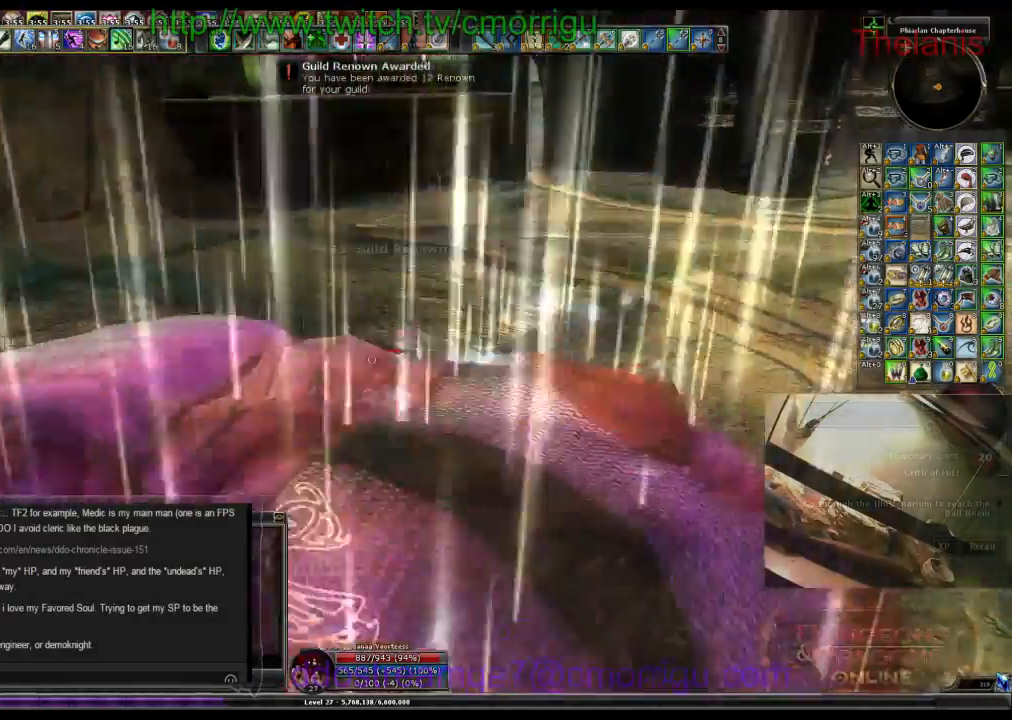
{"keys": ["w"], "events": []}
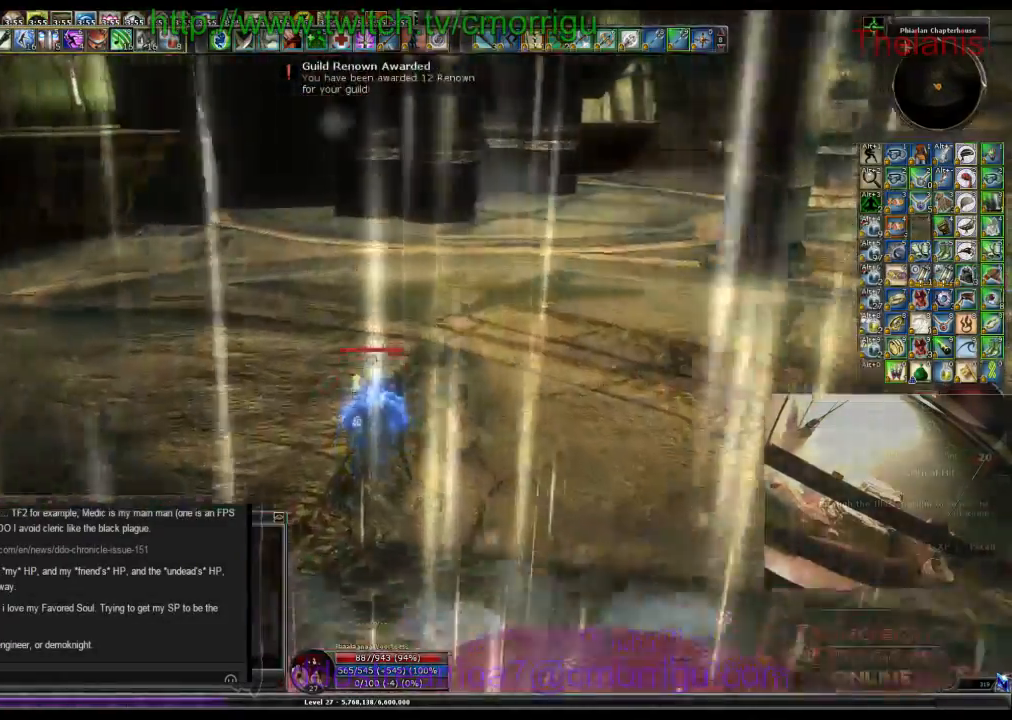
{"keys": ["w"], "events": []}
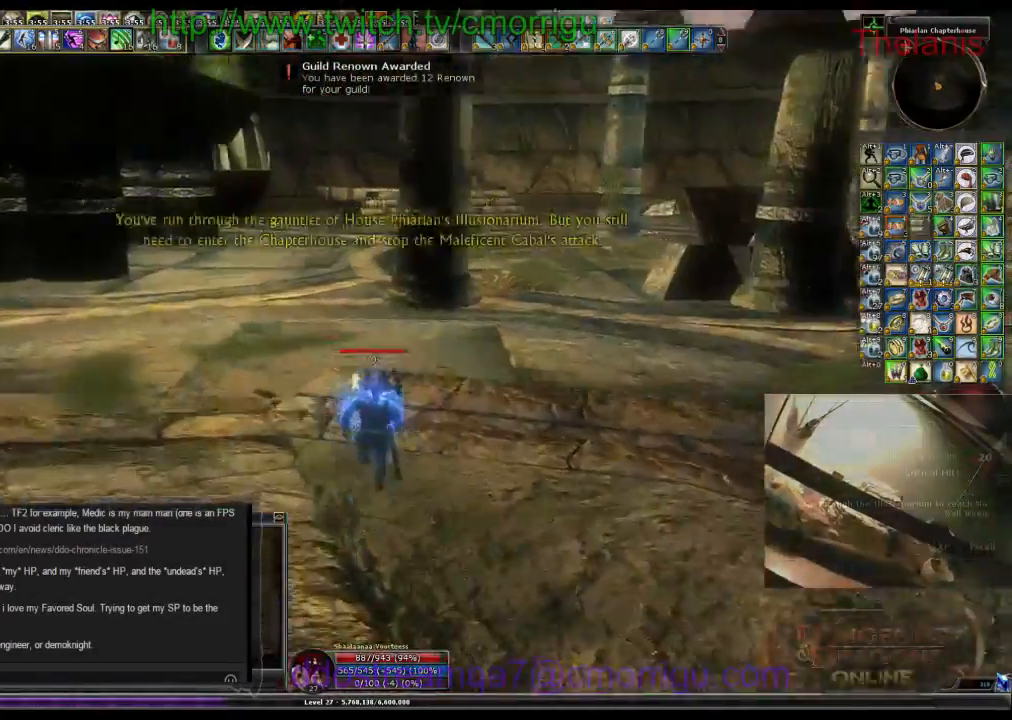
{"keys": ["w"], "events": []}
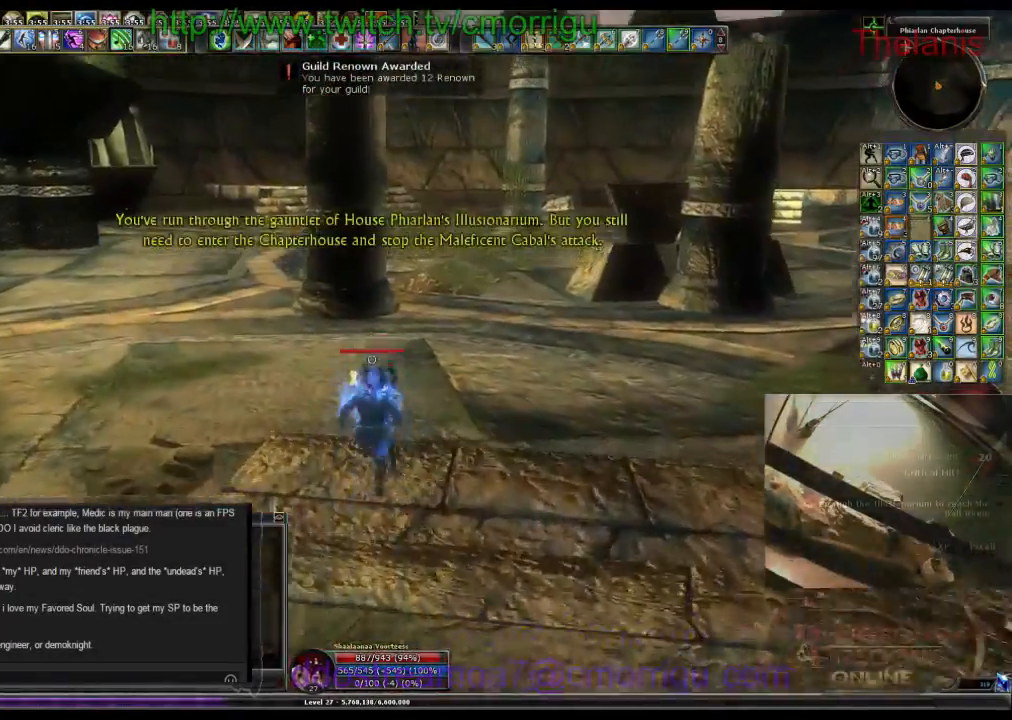
{"keys": ["w"], "events": []}
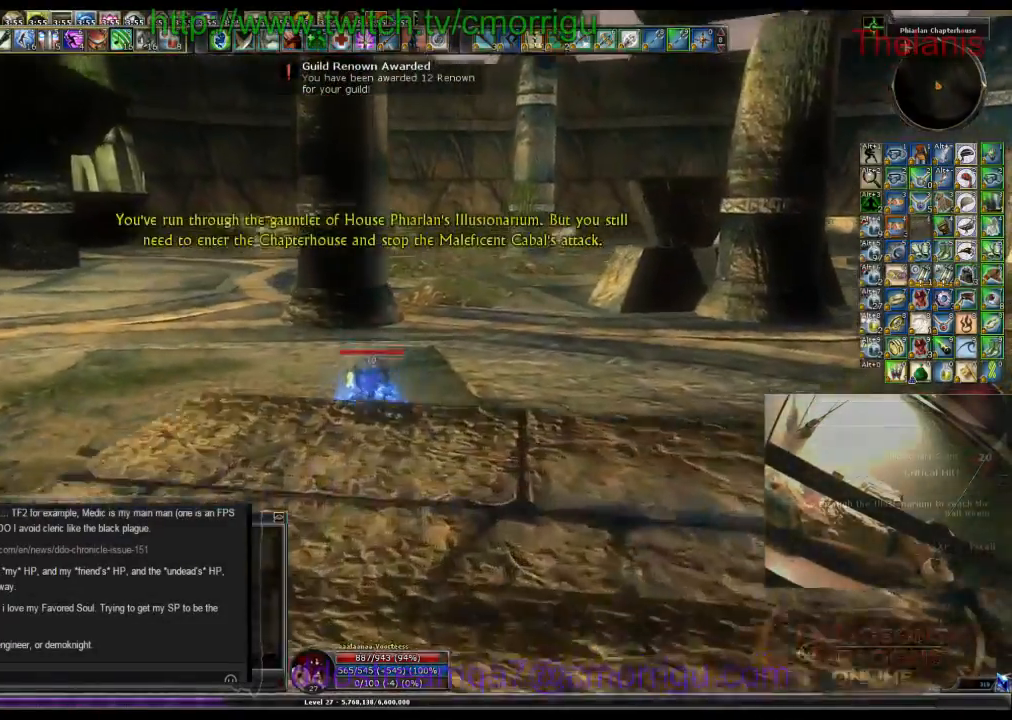
{"keys": ["w"], "events": []}
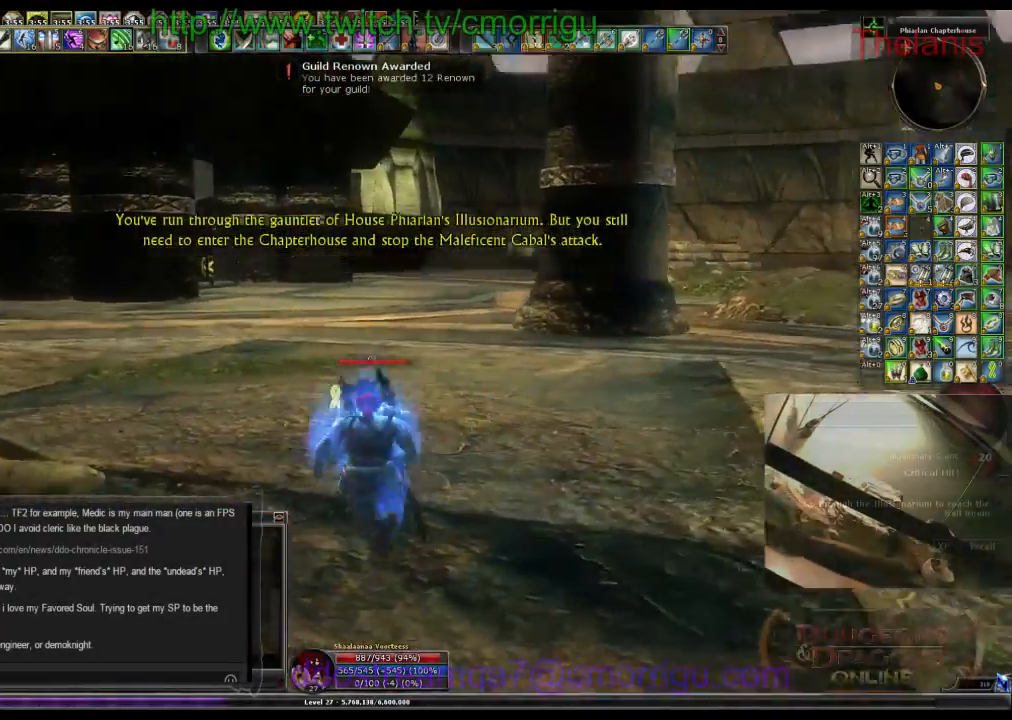
{"keys": ["w"], "events": []}
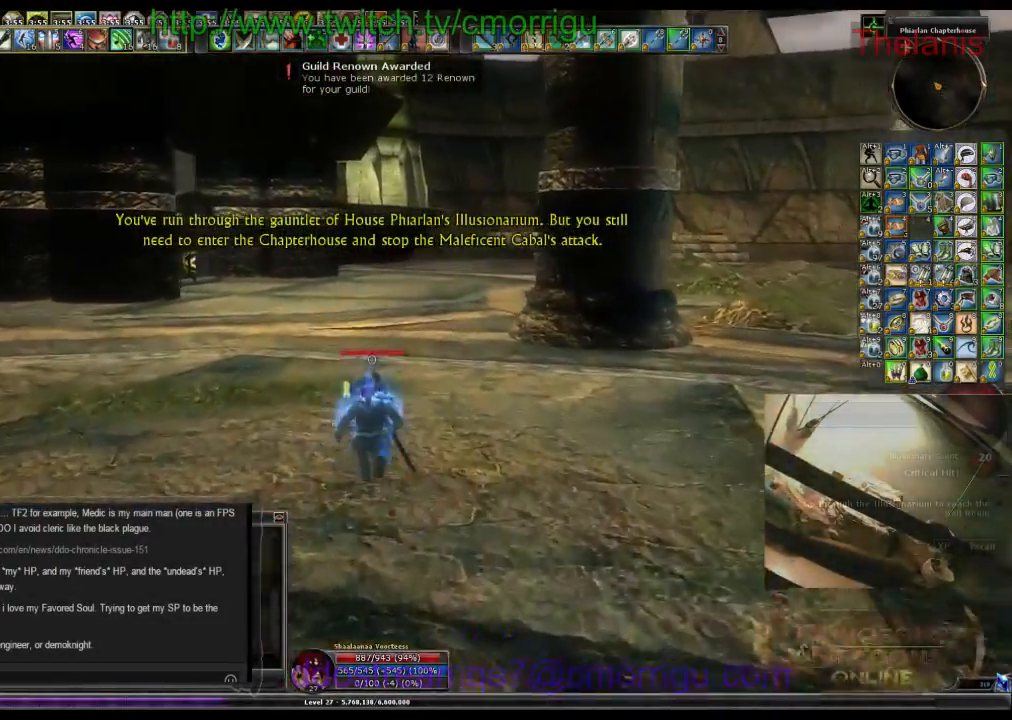
{"keys": ["w"], "events": []}
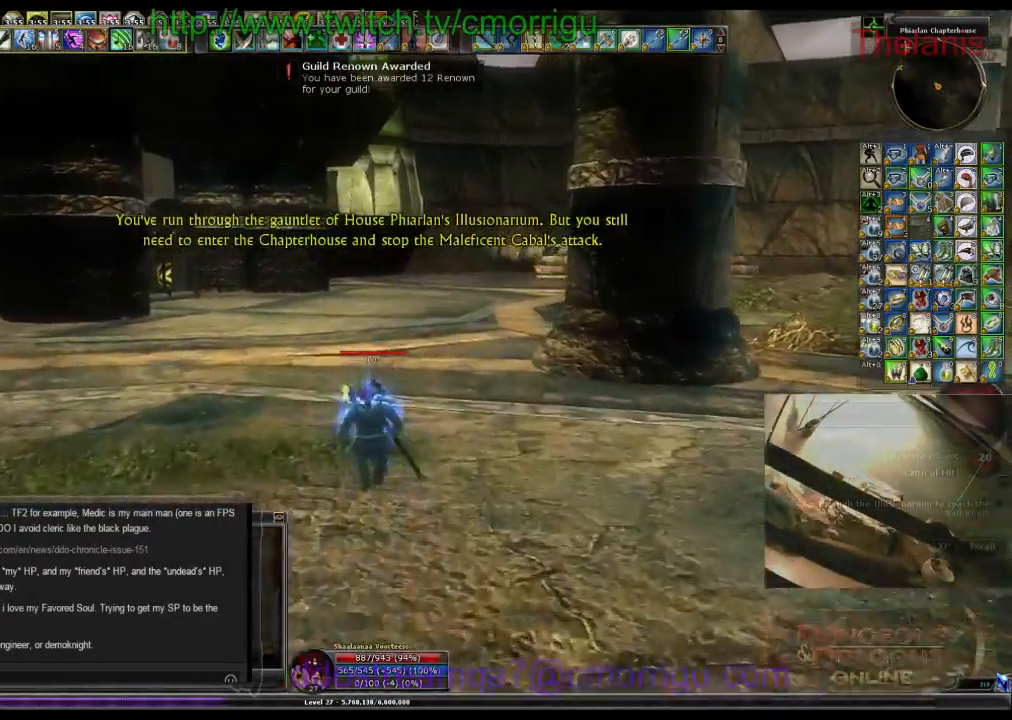
{"keys": ["w"], "events": []}
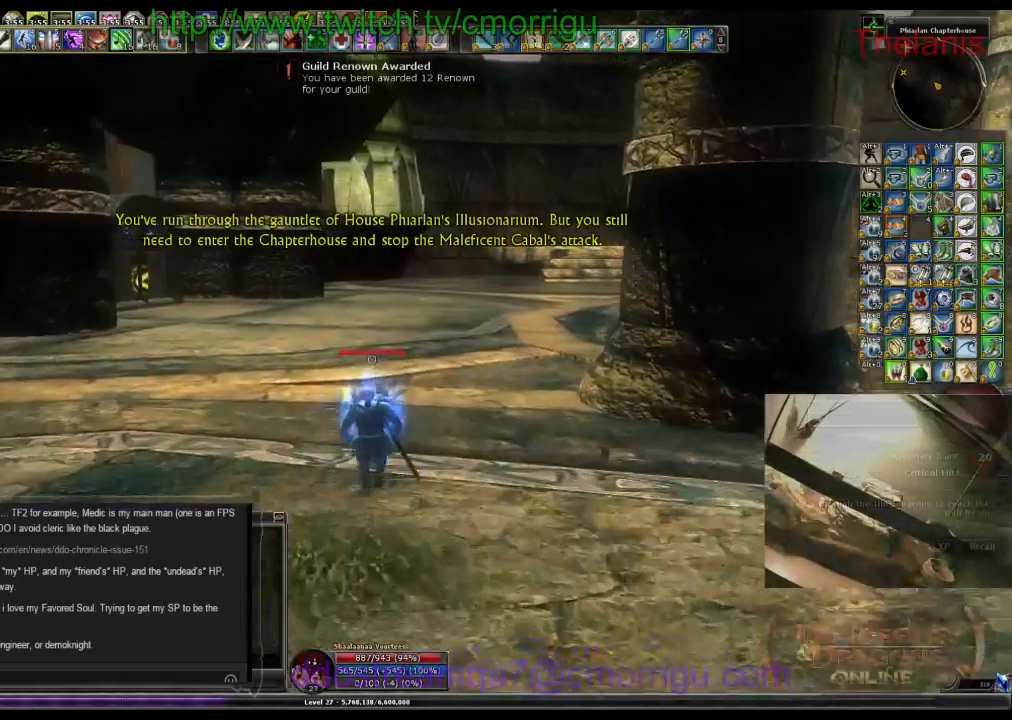
{"keys": ["w"], "events": []}
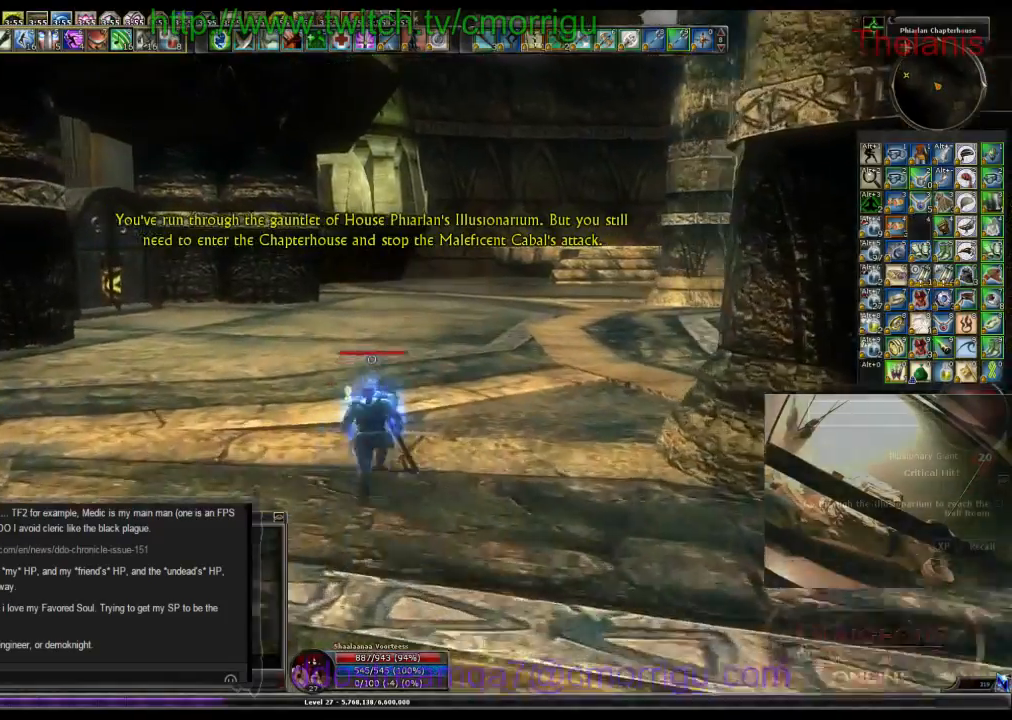
{"keys": ["w"], "events": []}
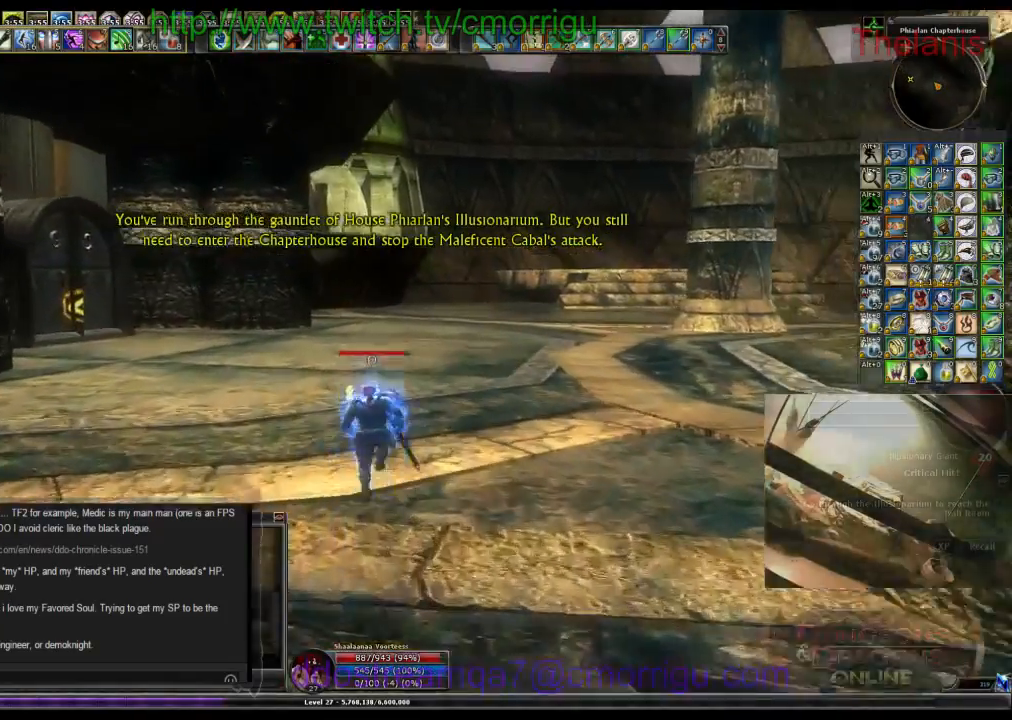
{"keys": ["w"], "events": []}
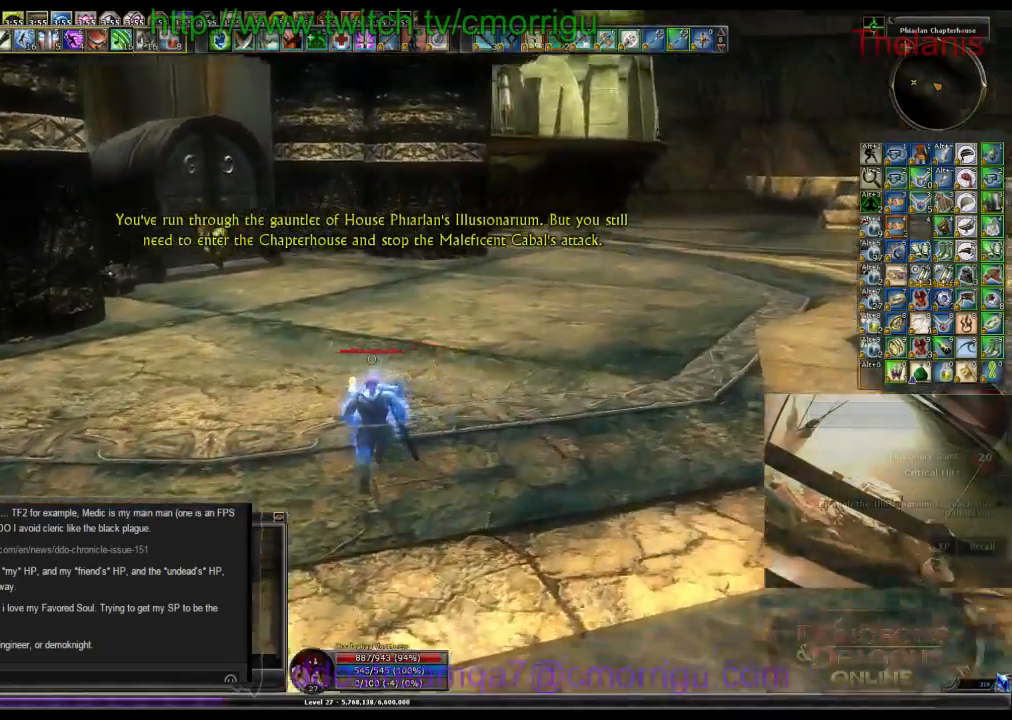
{"keys": ["w"], "events": []}
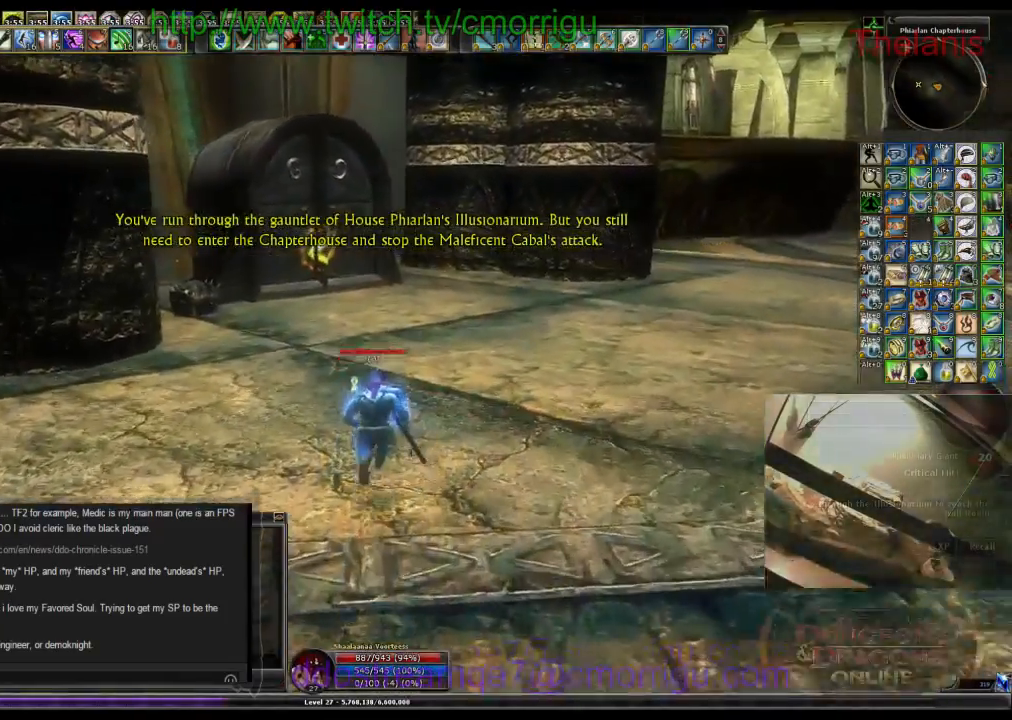
{"keys": ["w"], "events": []}
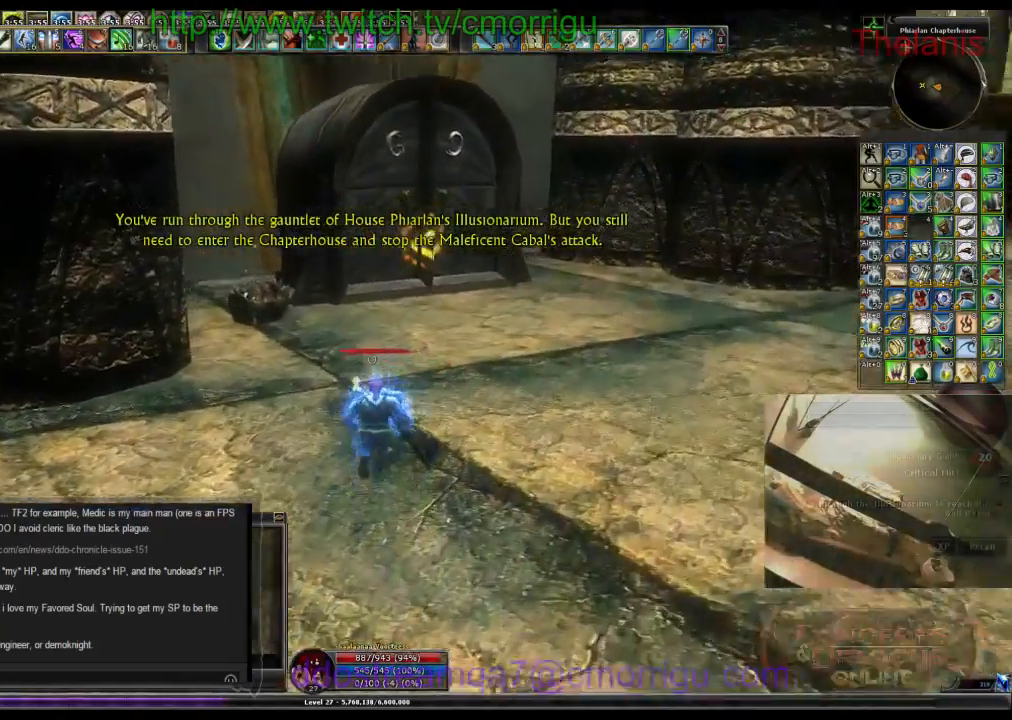
{"keys": ["w"], "events": []}
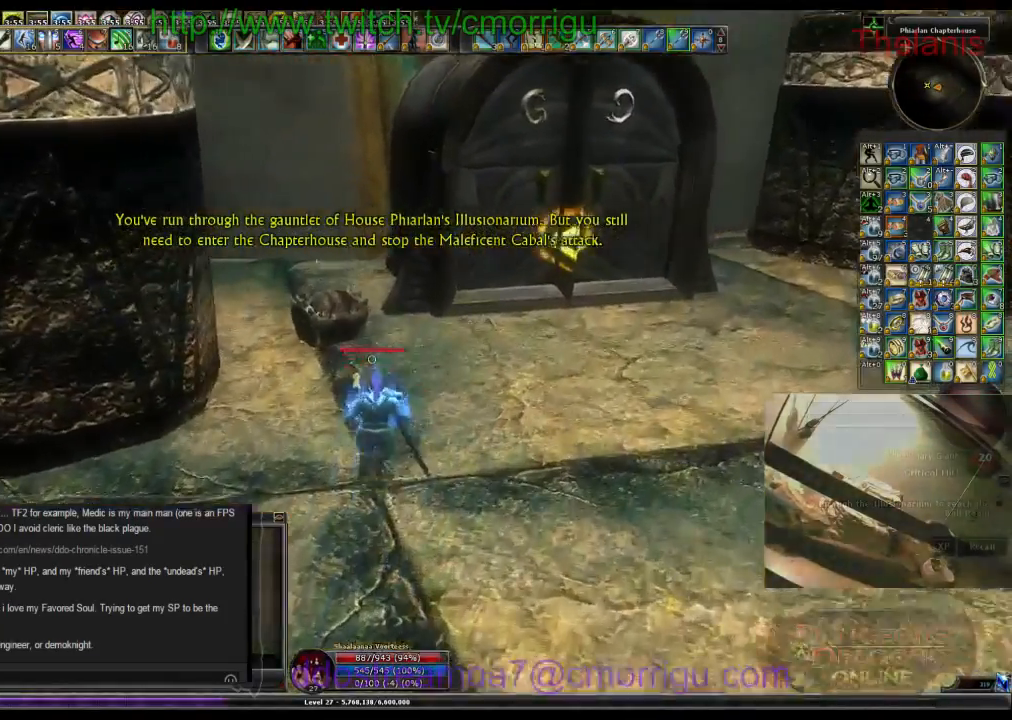
{"keys": [], "events": [[133, "w", "up"]]}
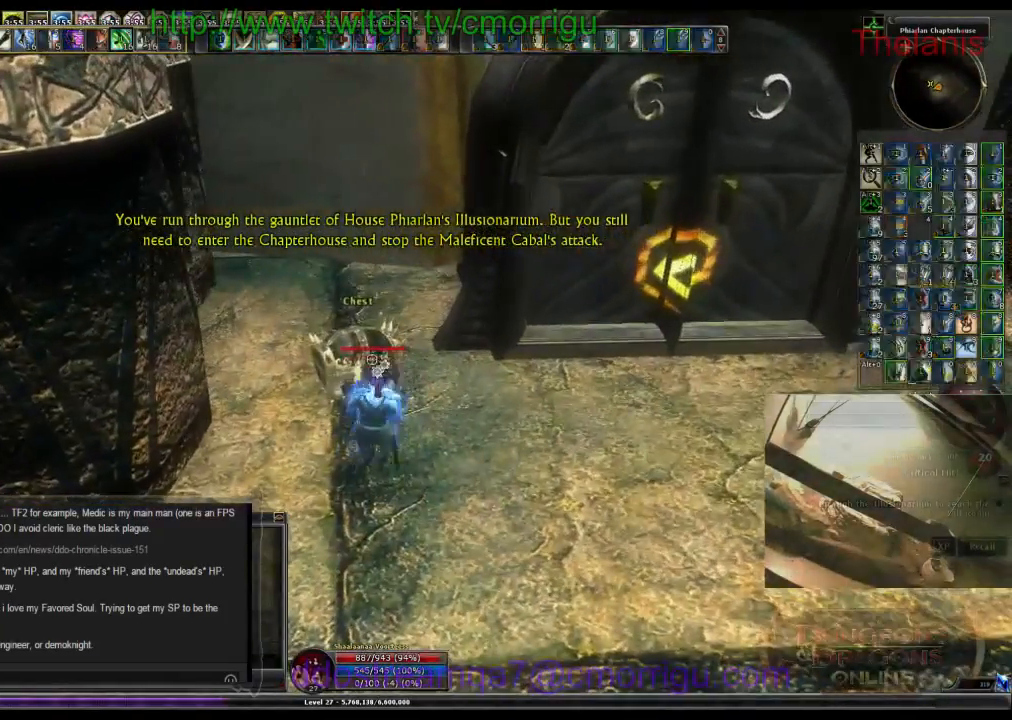
{"keys": [], "events": []}
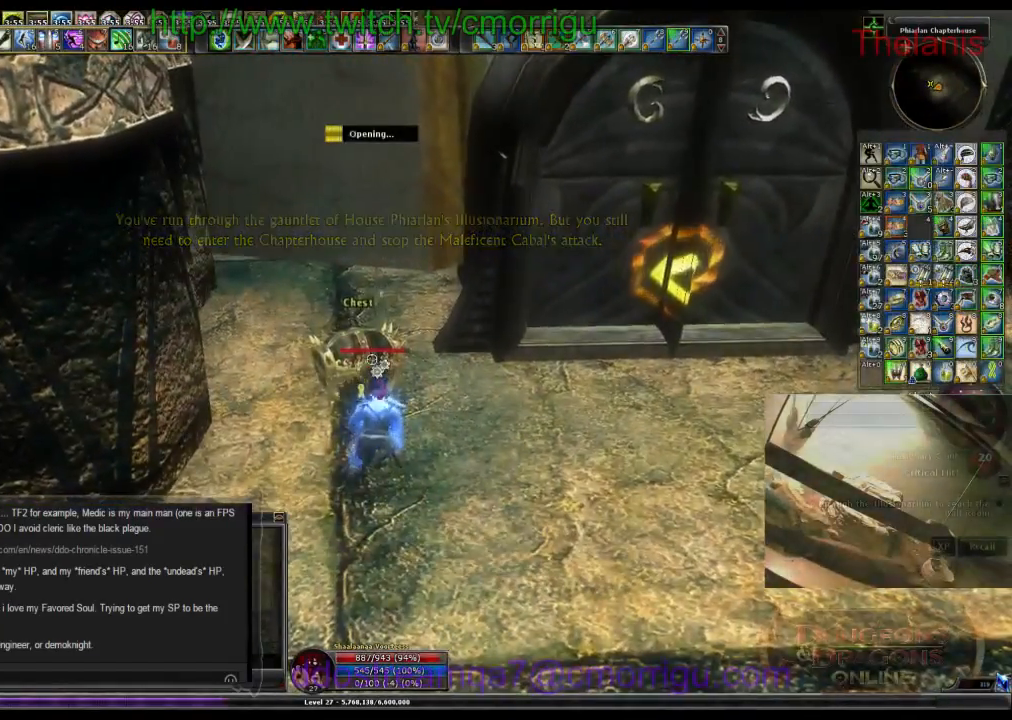
{"keys": [], "events": []}
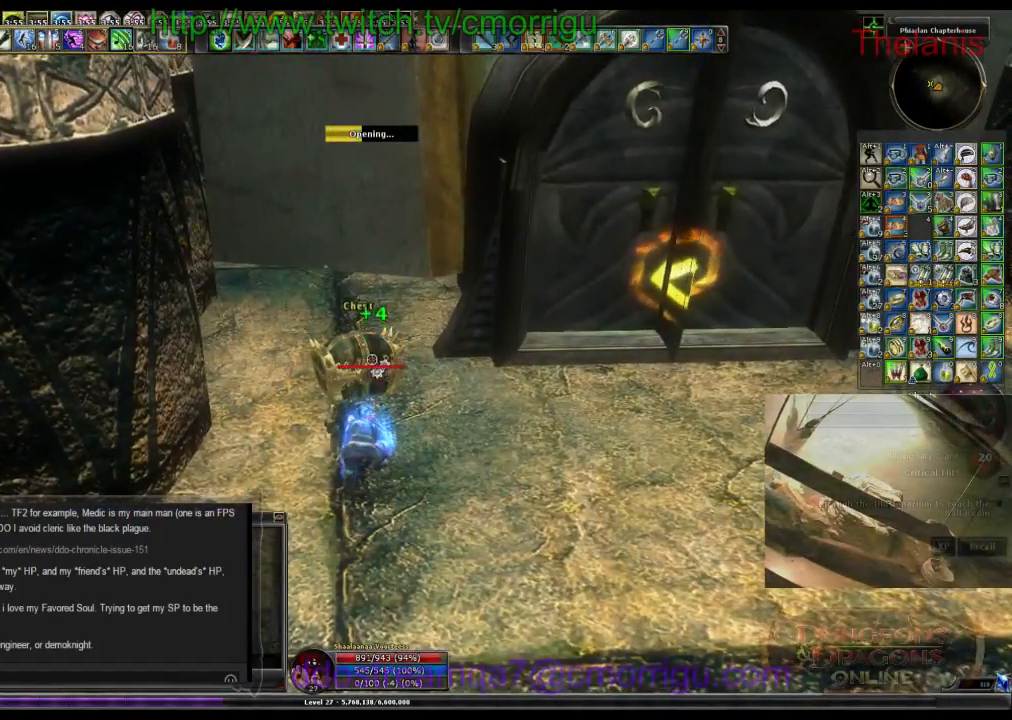
{"keys": [], "events": []}
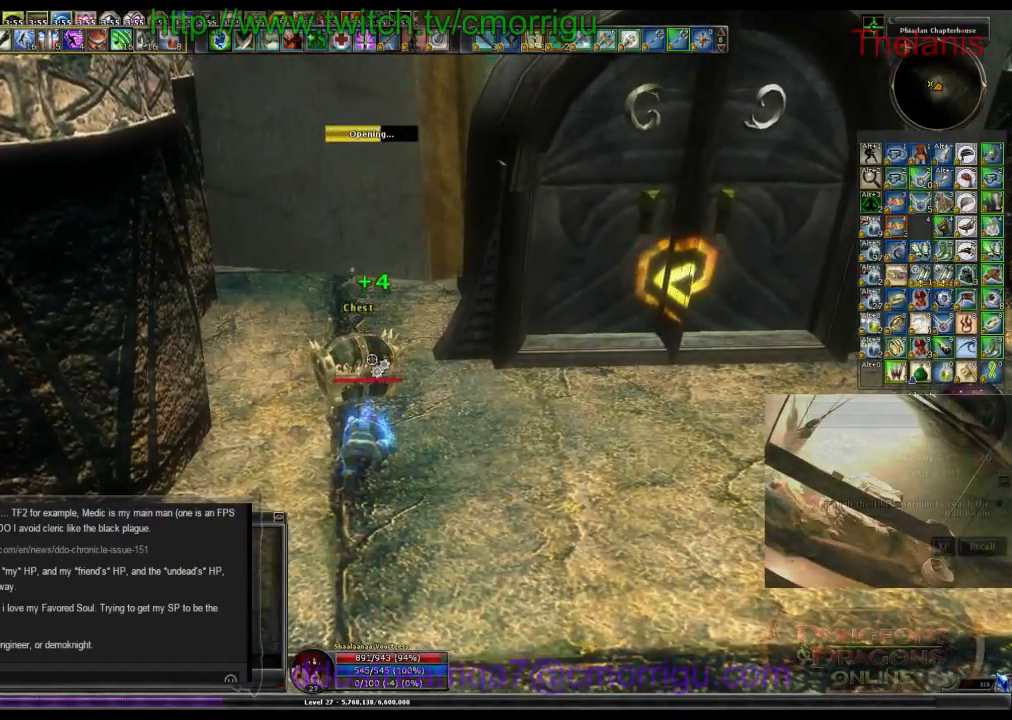
{"keys": [], "events": []}
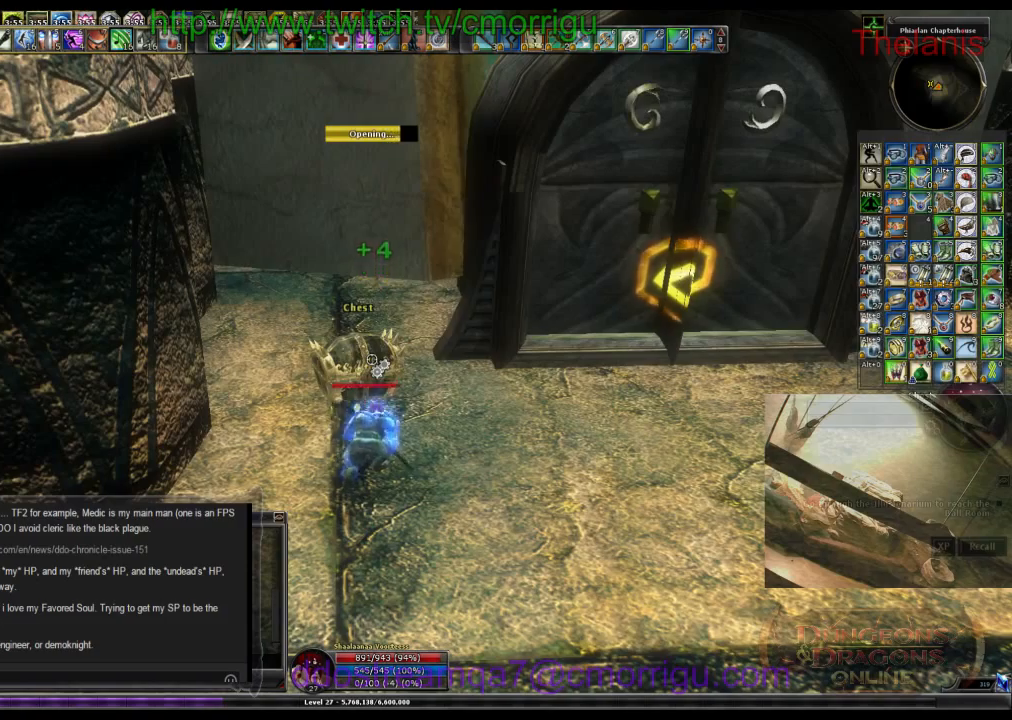
{"keys": [], "events": []}
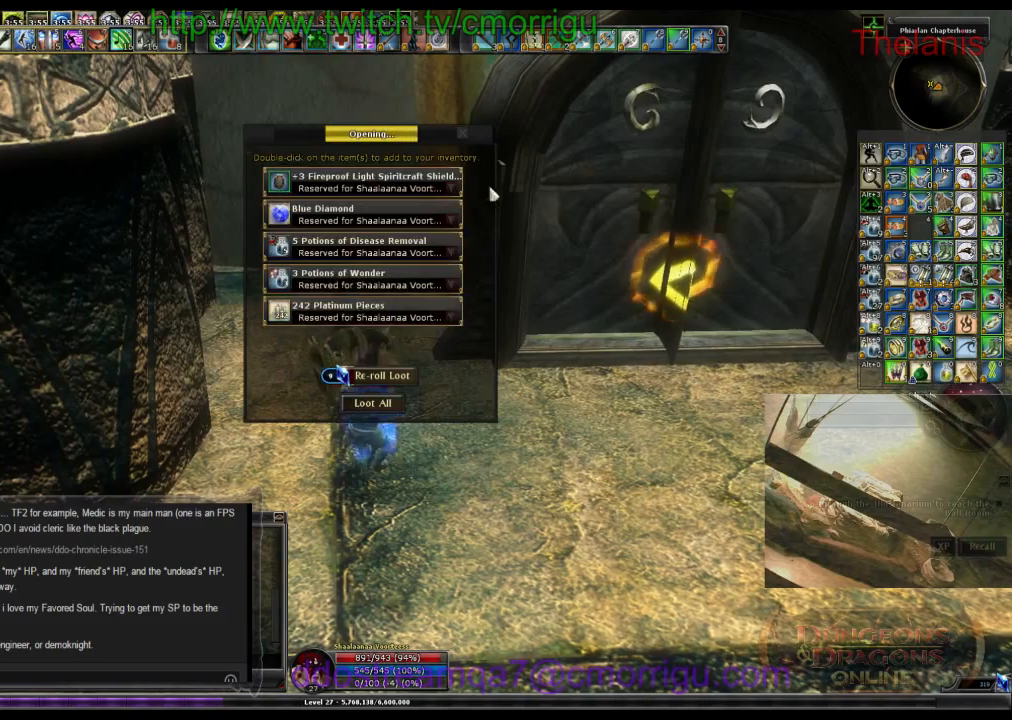
{"keys": [], "events": []}
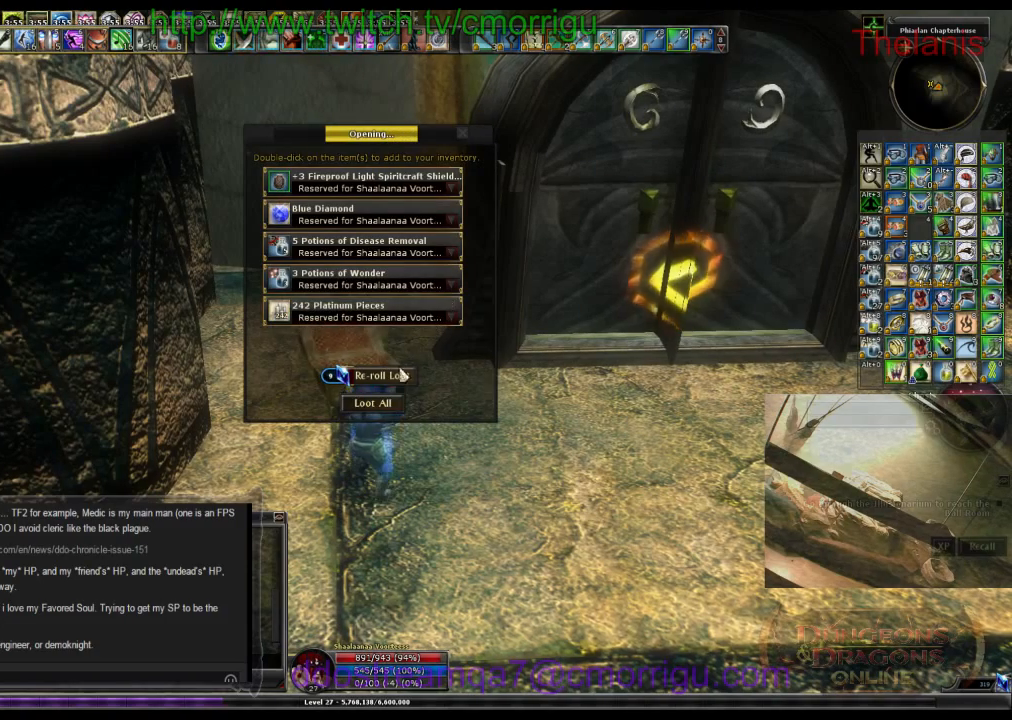
{"keys": [], "events": []}
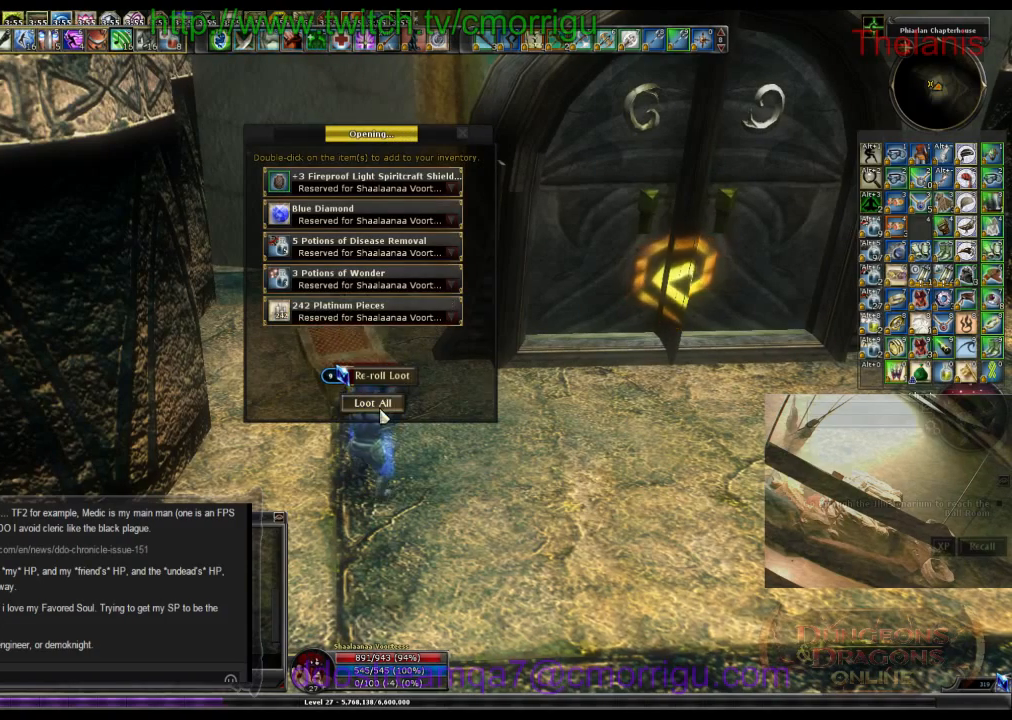
{"keys": [], "events": []}
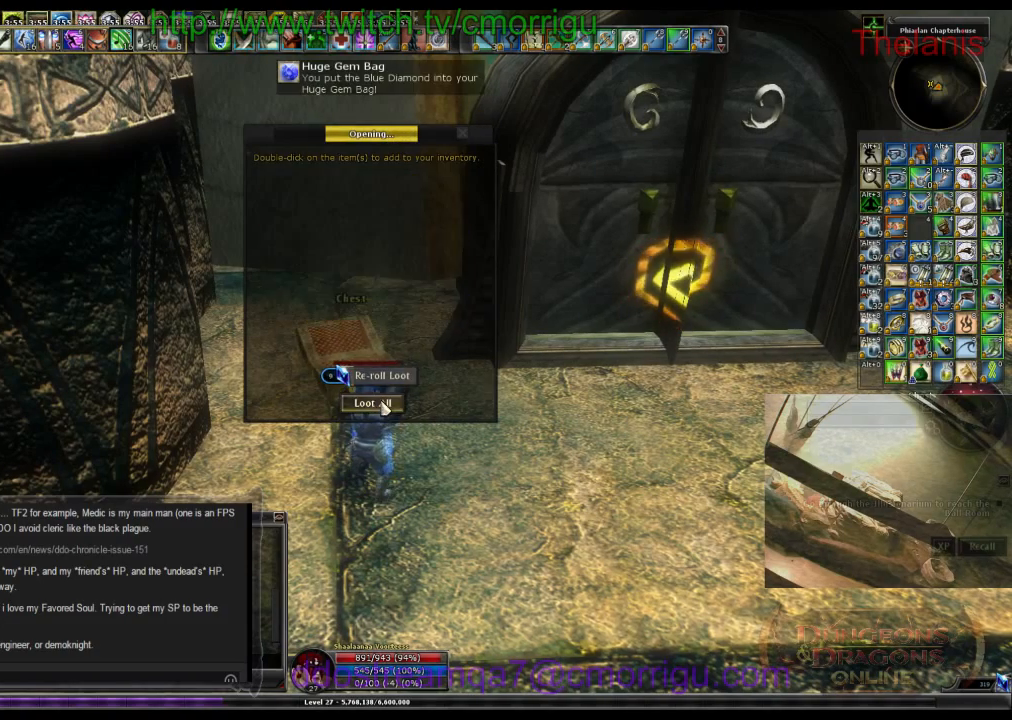
{"keys": ["d", "w"], "events": [[333, "d", "down"], [400, "w", "down"]]}